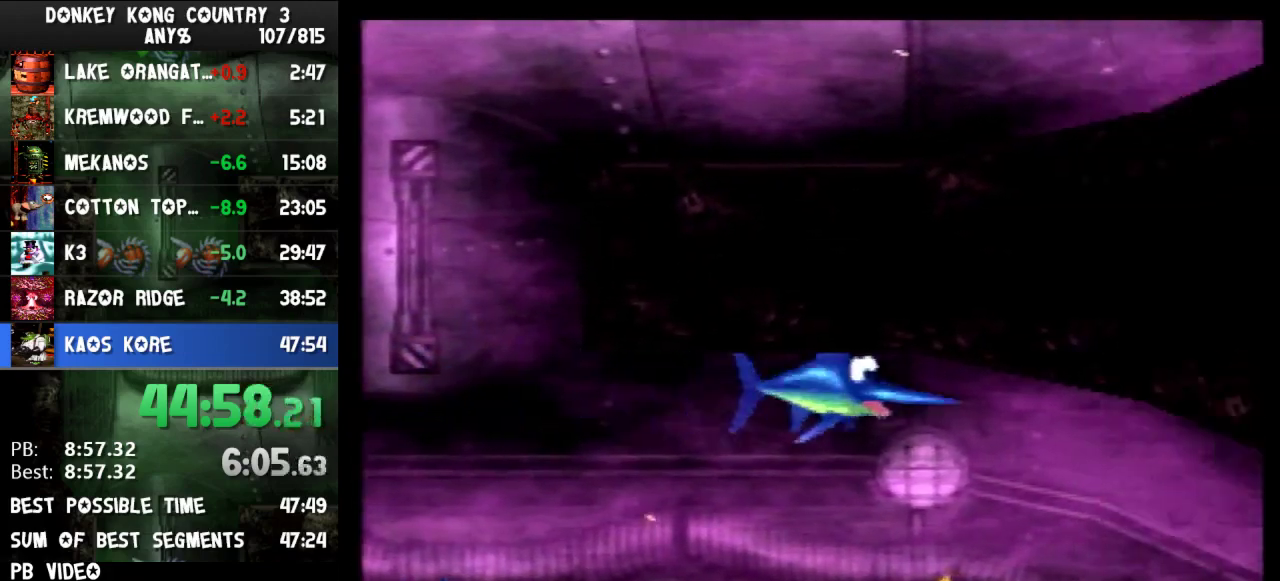
Gameplay with a controller (Nintendo layout); each line is a JSON object with the inputs held at the frame after it. "events" lists button and stick changes between this image and that frame as [ms after this image, input, new state], when the widget could be followed in between. Not read: L3 R3.
{"buttons": ["Y"], "events": [[300, "Y", "down"]]}
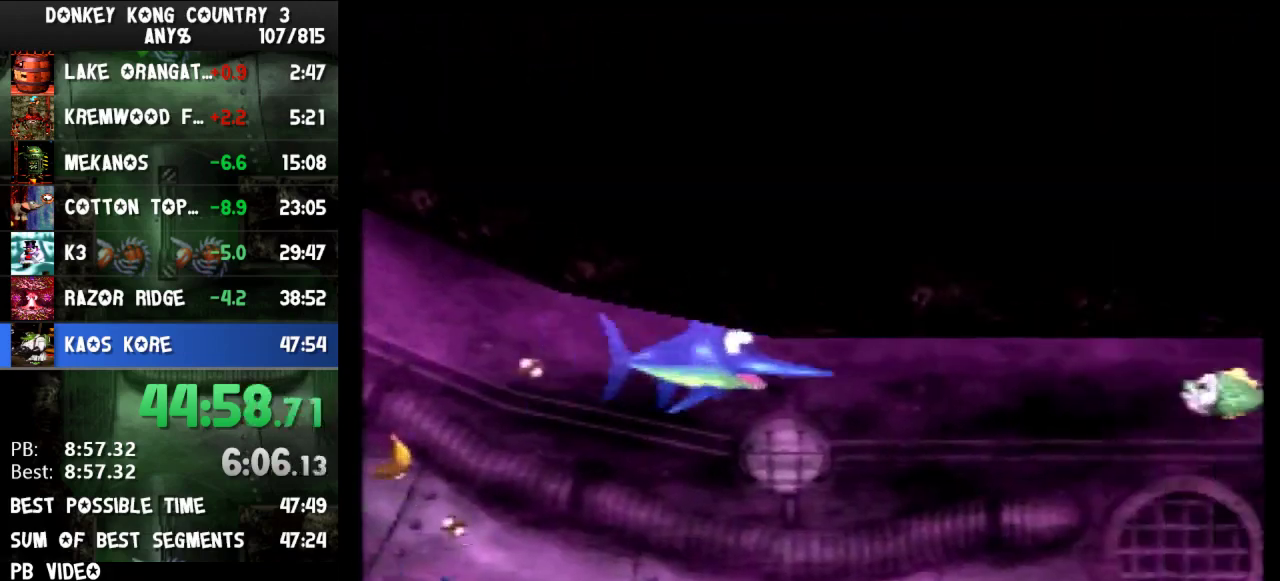
{"buttons": ["Y"]}
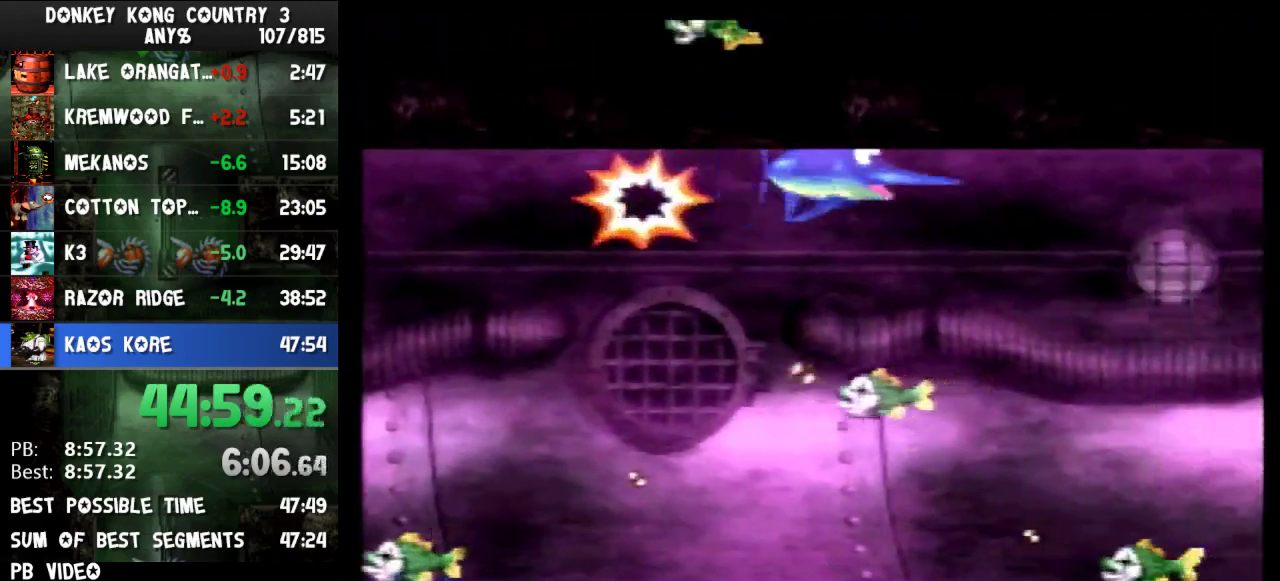
{"buttons": ["Y"]}
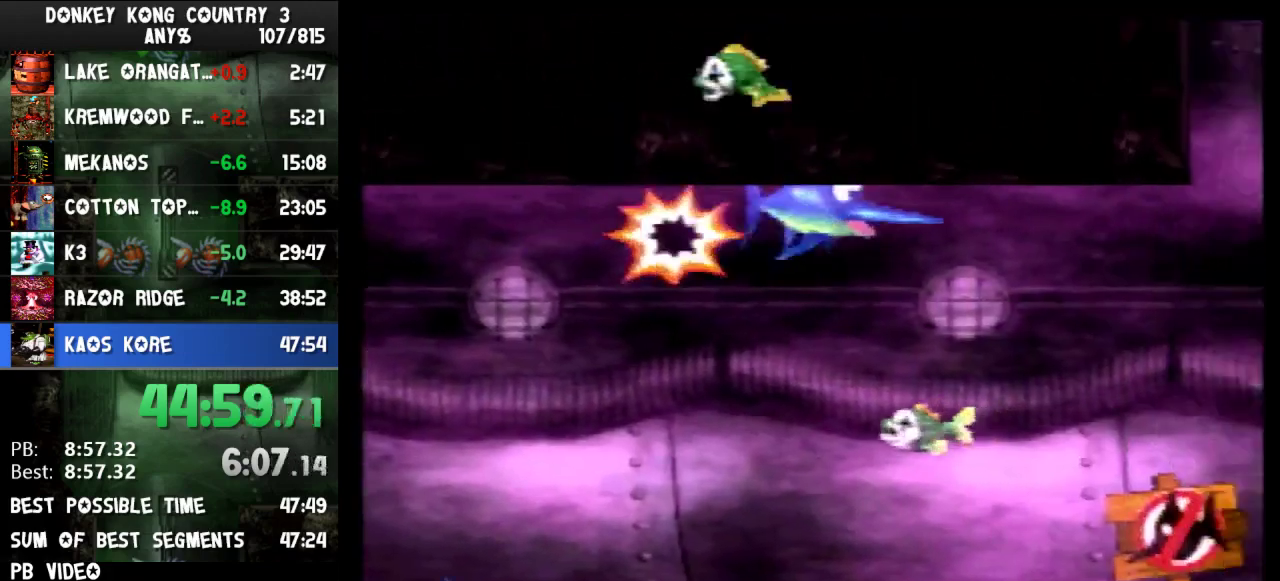
{"buttons": ["Y", "DPAD_DOWN", "DPAD_LEFT"]}
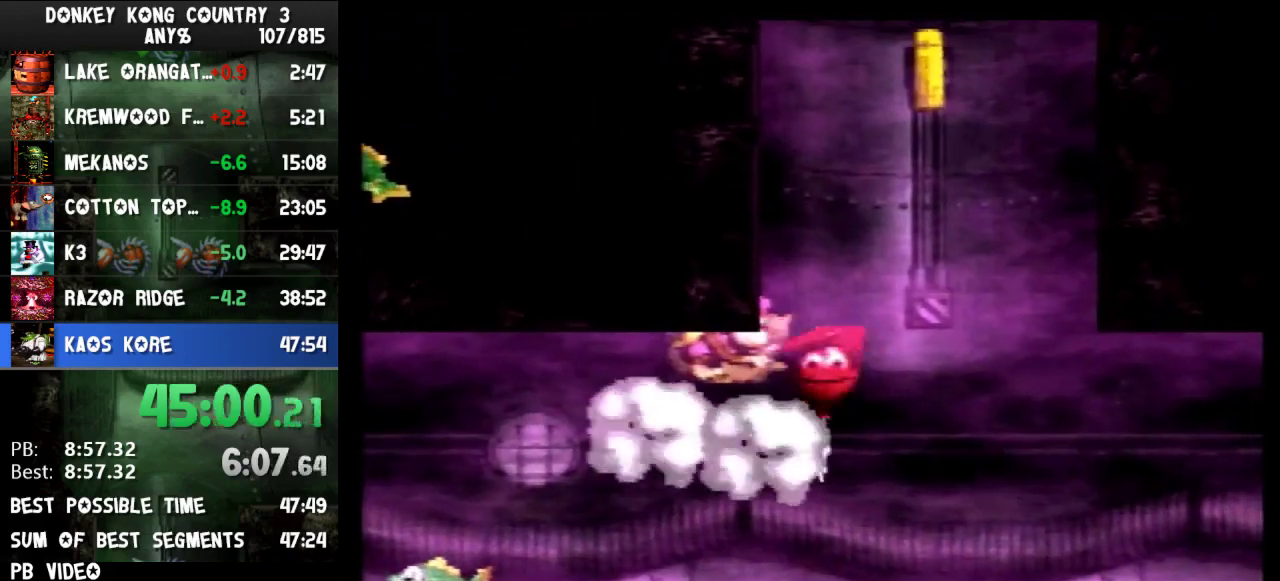
{"buttons": ["X", "Y", "DPAD_DOWN", "DPAD_LEFT"]}
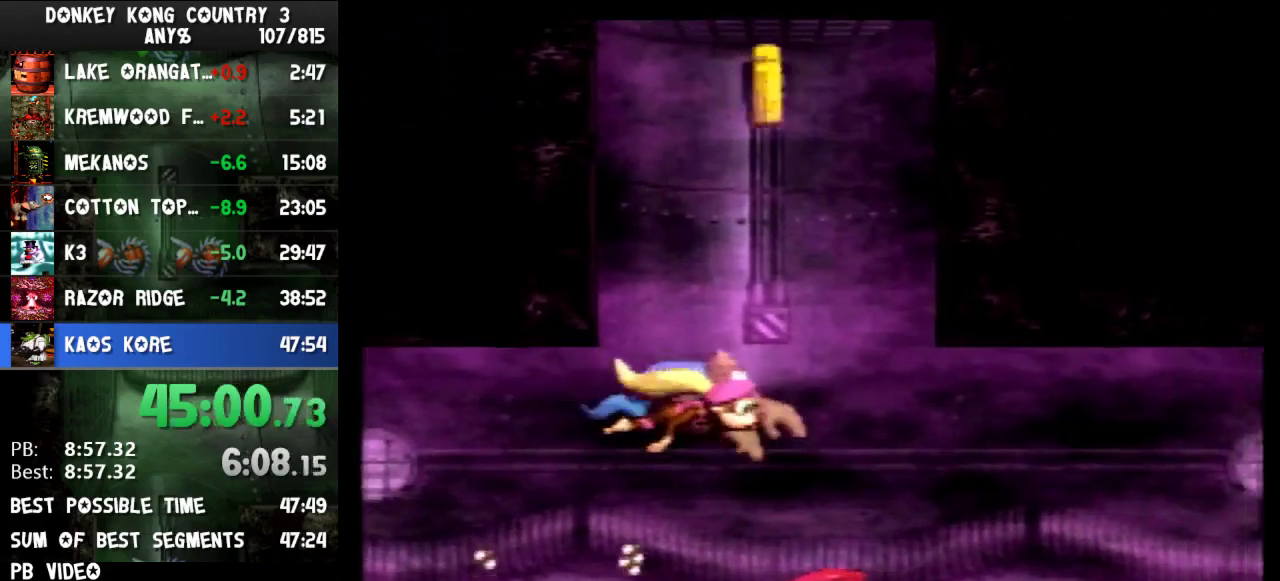
{"buttons": ["B", "X", "Y", "DPAD_DOWN", "DPAD_LEFT"], "events": [[467, "B", "down"]]}
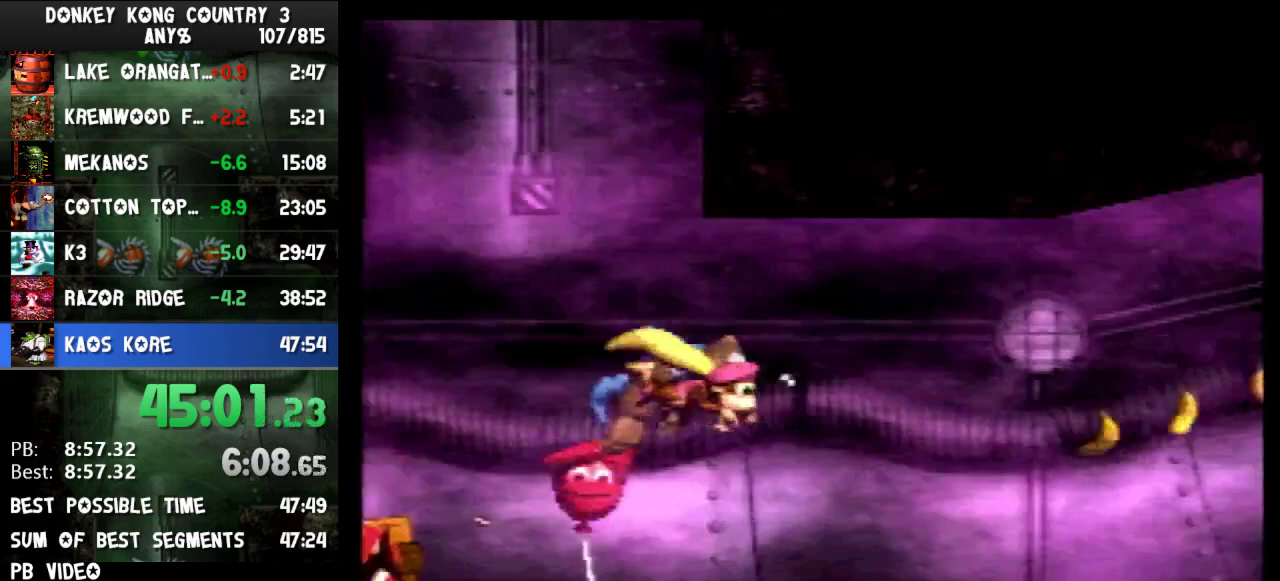
{"buttons": ["X", "Y", "DPAD_DOWN", "DPAD_LEFT"], "events": [[100, "B", "up"], [300, "B", "down"], [400, "B", "up"]]}
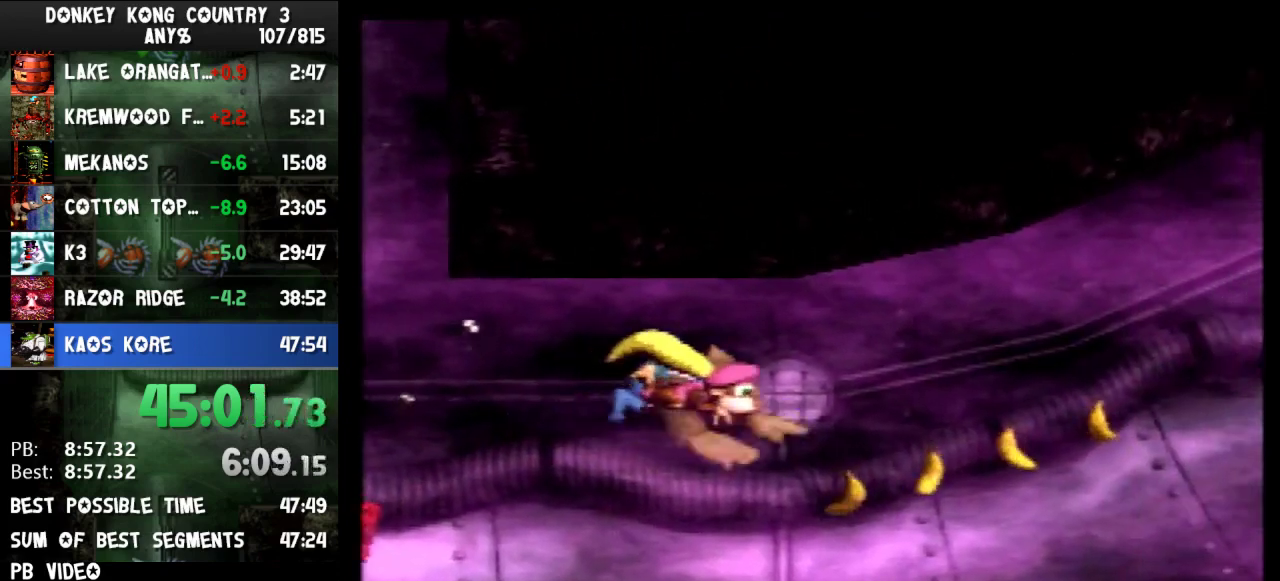
{"buttons": ["B", "X", "Y", "DPAD_DOWN", "DPAD_LEFT"], "events": [[367, "B", "down"], [433, "B", "up"], [500, "B", "down"]]}
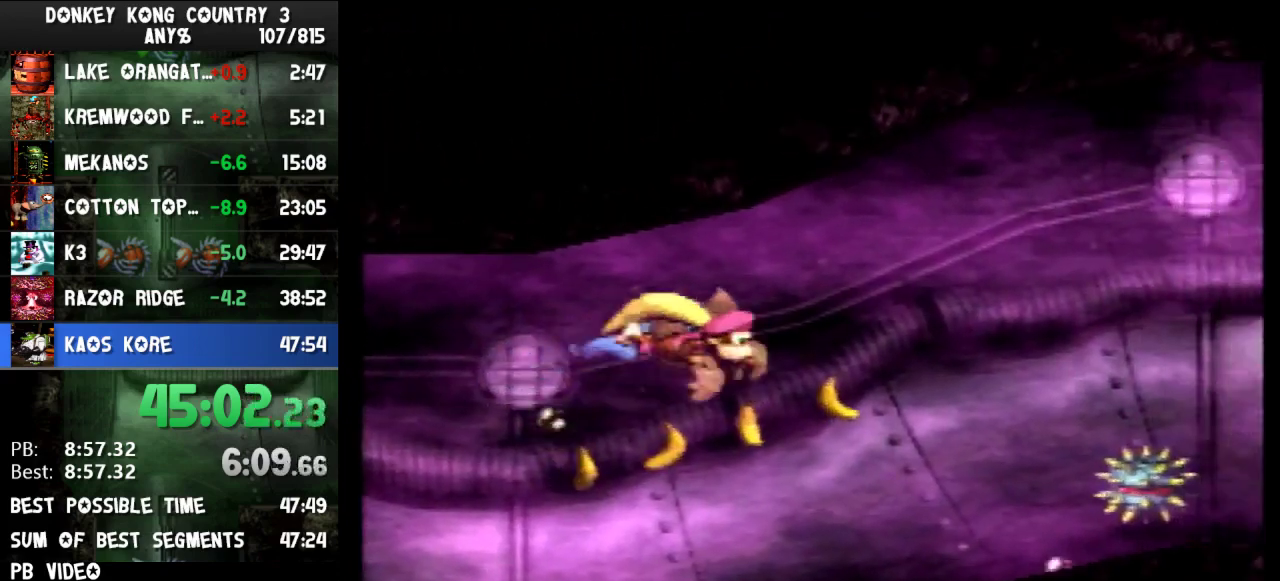
{"buttons": ["X", "Y", "DPAD_LEFT"], "events": [[67, "B", "up"], [333, "DPAD_DOWN", "up"]]}
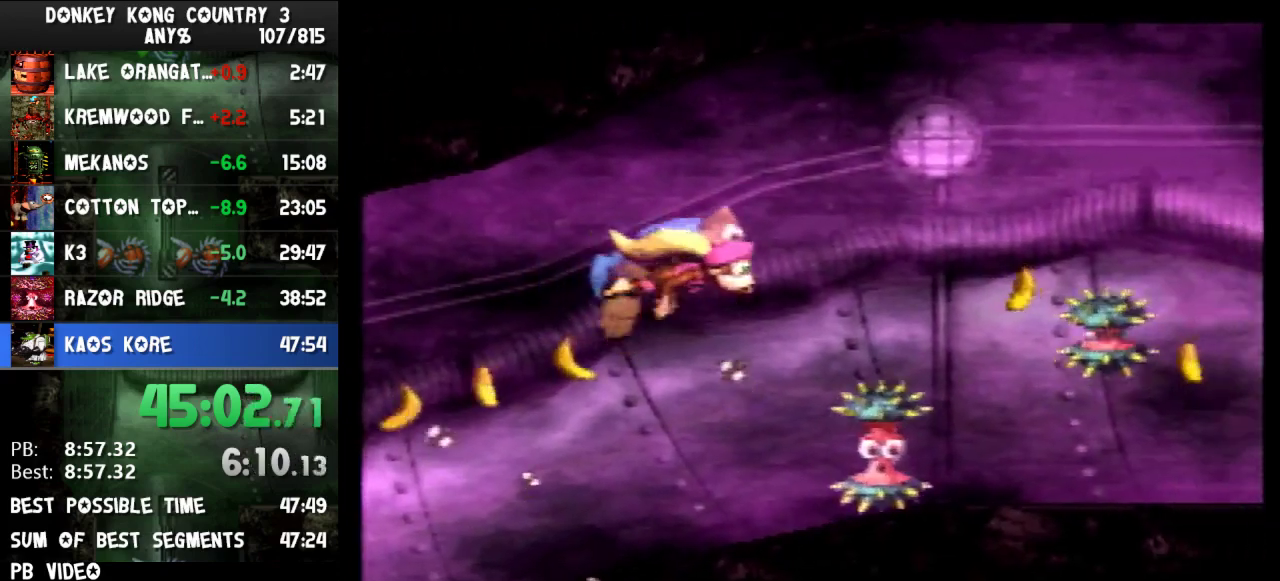
{"buttons": ["X", "Y", "DPAD_LEFT"]}
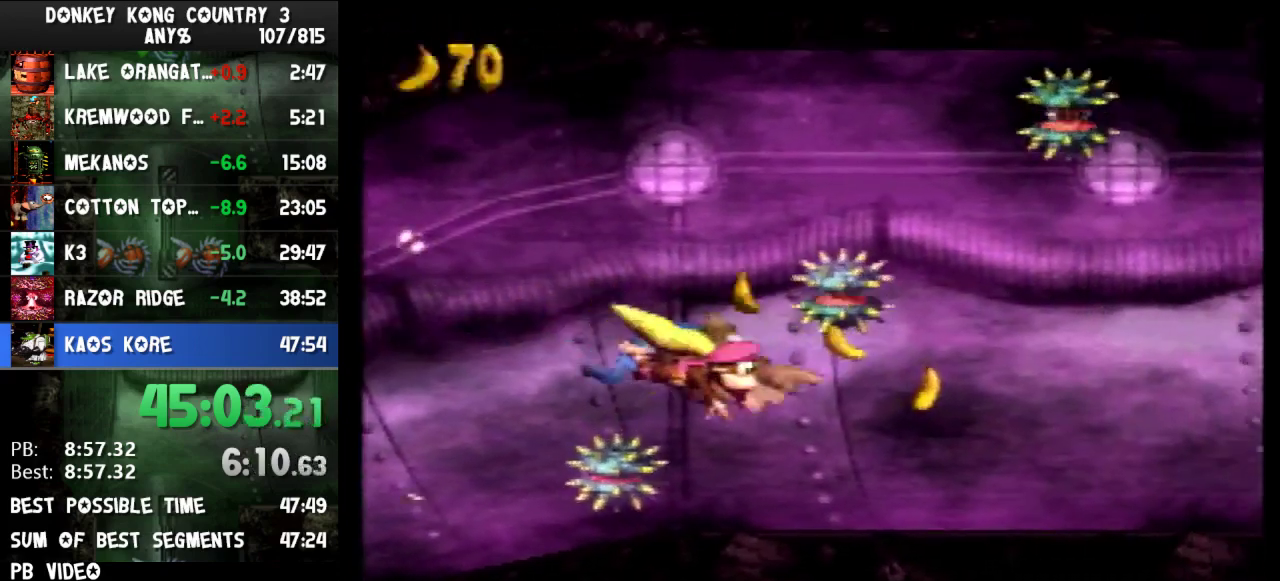
{"buttons": ["X", "Y", "DPAD_LEFT"]}
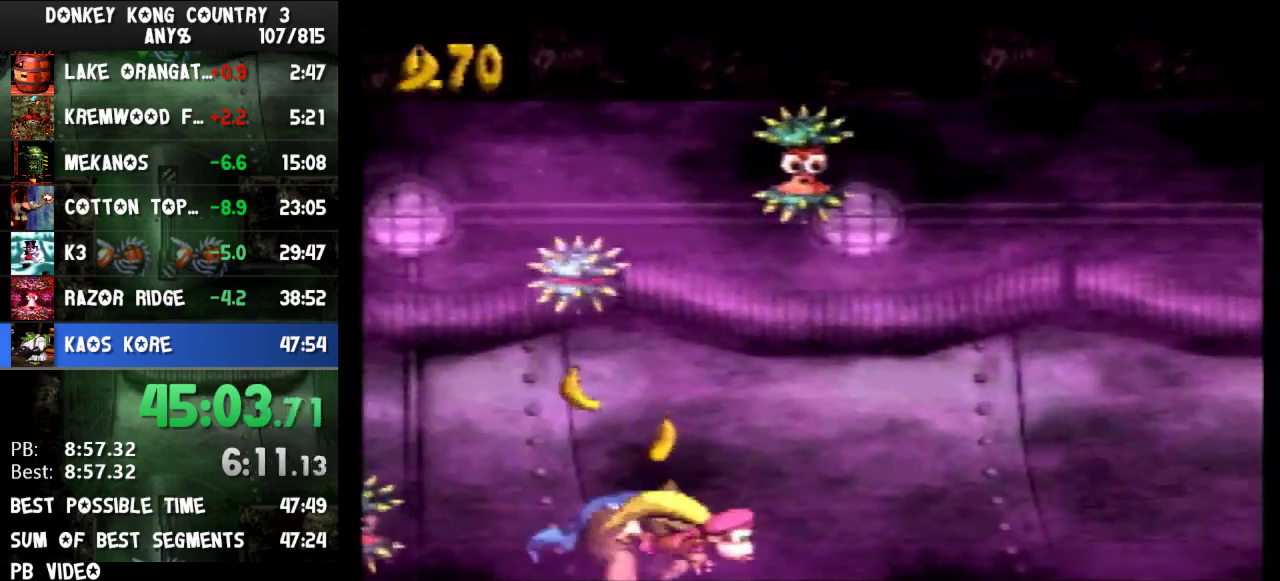
{"buttons": ["X", "Y", "DPAD_LEFT"]}
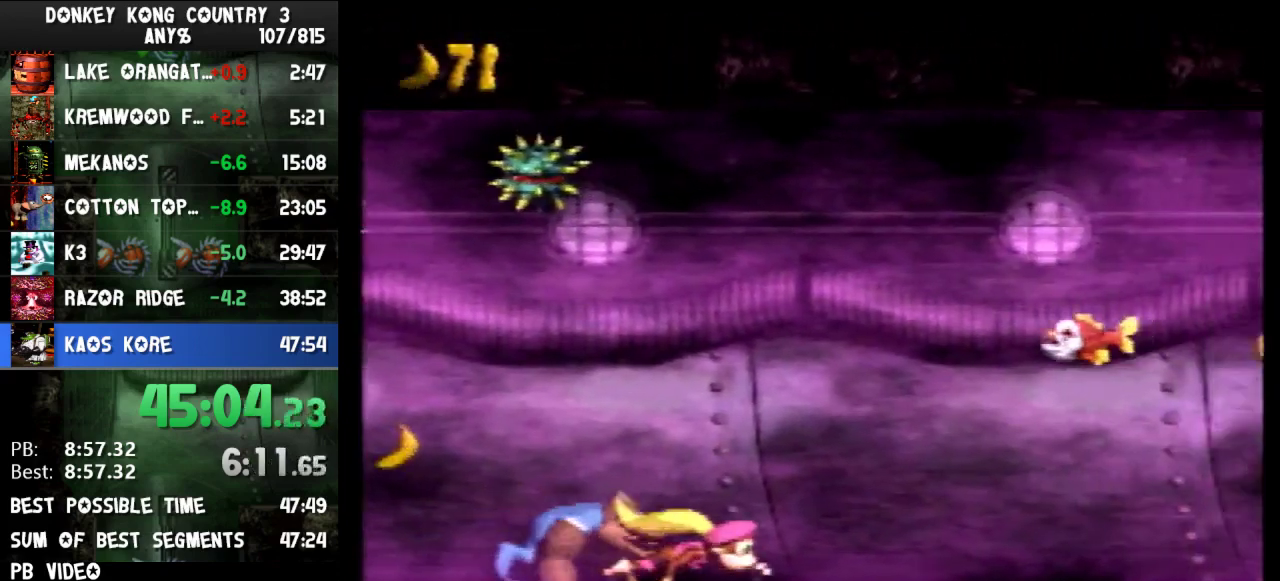
{"buttons": ["B", "X", "Y", "DPAD_LEFT"], "events": [[467, "B", "down"]]}
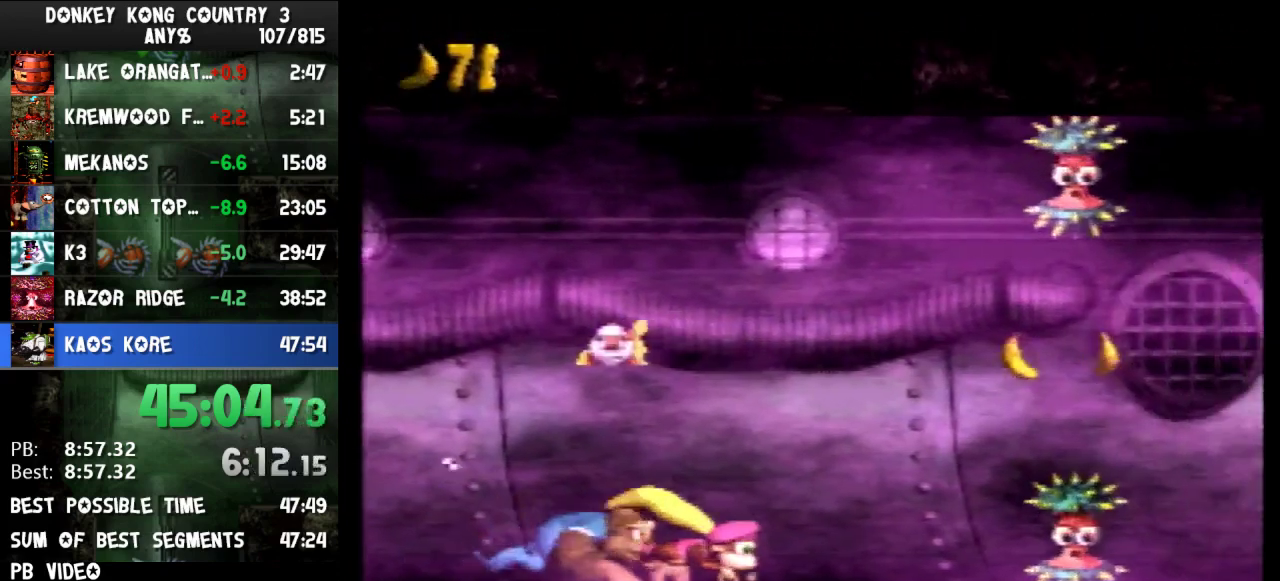
{"buttons": ["X", "Y", "DPAD_LEFT"], "events": [[33, "B", "up"], [133, "B", "down"], [200, "B", "up"]]}
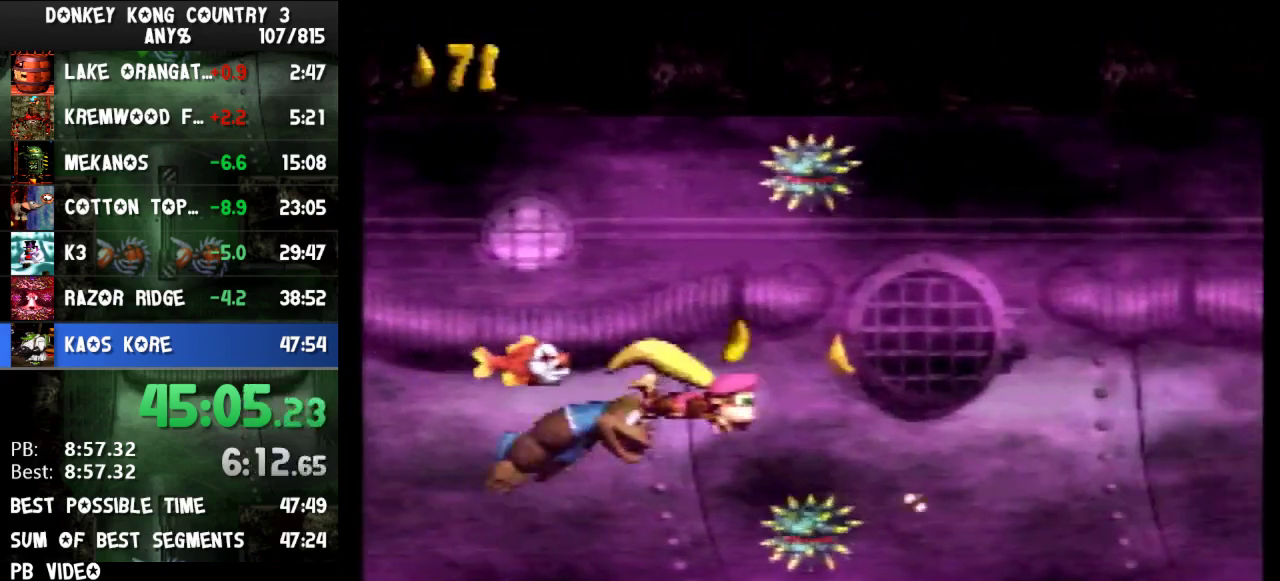
{"buttons": ["B", "X", "Y", "DPAD_DOWN", "DPAD_LEFT"], "events": [[200, "DPAD_DOWN", "down"], [233, "B", "down"], [333, "B", "up"], [367, "B", "down"], [433, "B", "up"], [500, "B", "down"]]}
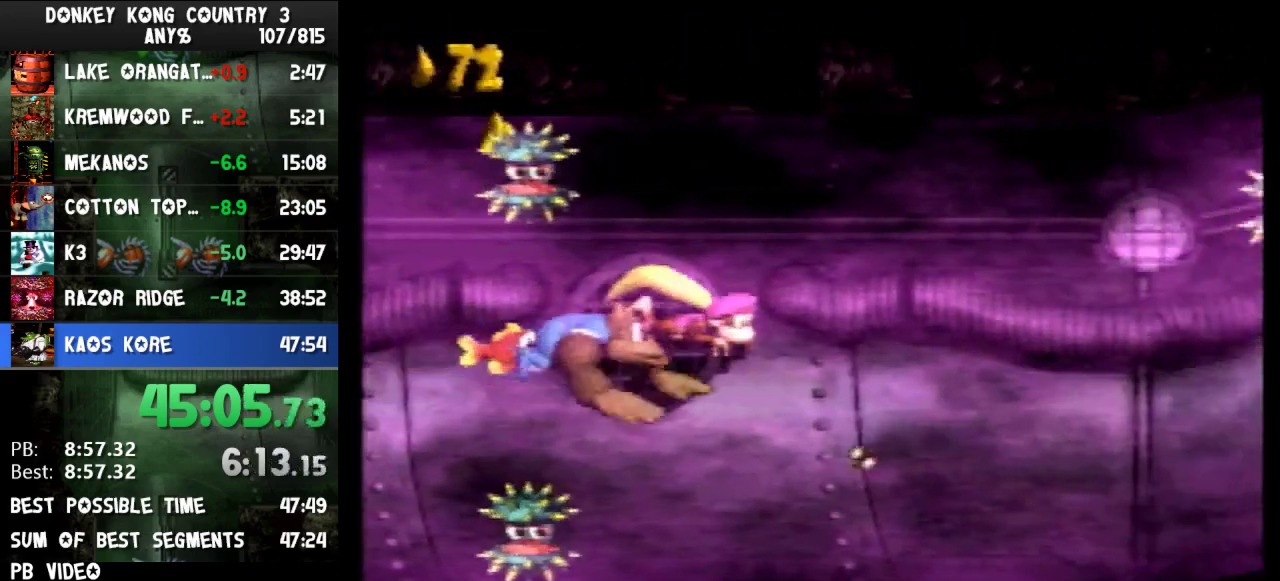
{"buttons": ["X", "Y", "DPAD_DOWN", "DPAD_LEFT"], "events": [[100, "B", "up"], [167, "B", "down"], [233, "B", "up"], [333, "B", "down"], [400, "B", "up"], [433, "B", "down"], [500, "B", "up"]]}
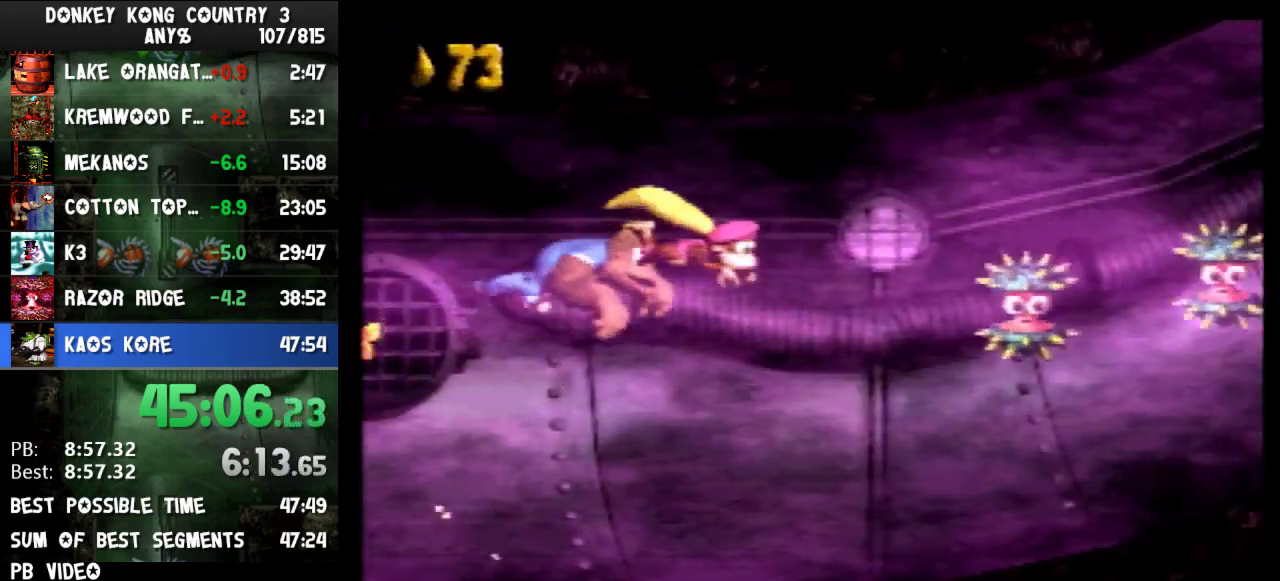
{"buttons": ["X", "Y", "DPAD_DOWN", "DPAD_LEFT"]}